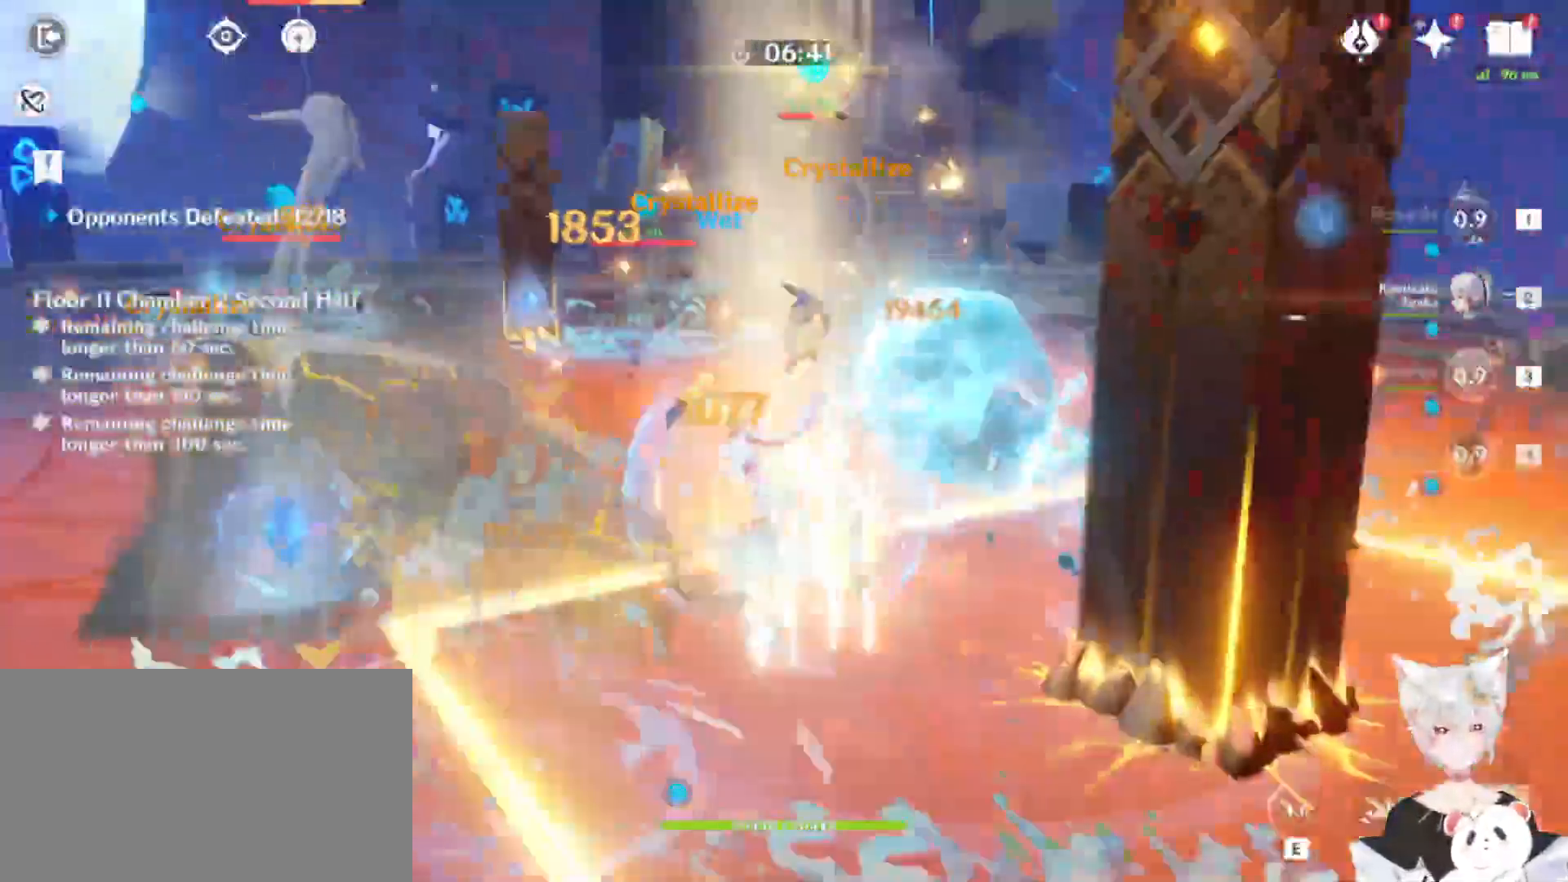
Gameplay with keyboard and mouse; each line is a JSON object with the keys and mouse buttons held at the frame after it. "events" lists presses ("down") and releases ("up") of "1", "2", "3", "4", "5", "a", "alt", "b", "c", "ctrl", "d", "e", "escape", "f", "q", "r", "s", "shift", "space", "t", "tab", "tilde", "v", "w", "x", "z", "mouse_left", "mouse_wheel", "mouse_right", "mouse_mb4" and "mouse_mb5" between this image and that frame as [ms after this image, input, new state], when the widget could be followed in between. "mouse_left", "mouse_wheel", "mouse_right", "mouse_mb4", "mouse_mb5" = the "left", "wheel", "right", "mb4", "mb5" buttons of the "mouse" list. No other keys are recorded. "wheel" means that the mouse wheel is clicked or scrolled. Mouse movement is not recorded.
{"keys": [], "mouse": [], "events": [[33, "w", "down"], [200, "e", "down"], [233, "mouse_left", "down"], [267, "e", "up"], [300, "mouse_left", "up"], [367, "e", "down"], [400, "mouse_left", "down"], [467, "e", "up"], [500, "mouse_left", "up"], [500, "w", "up"]]}
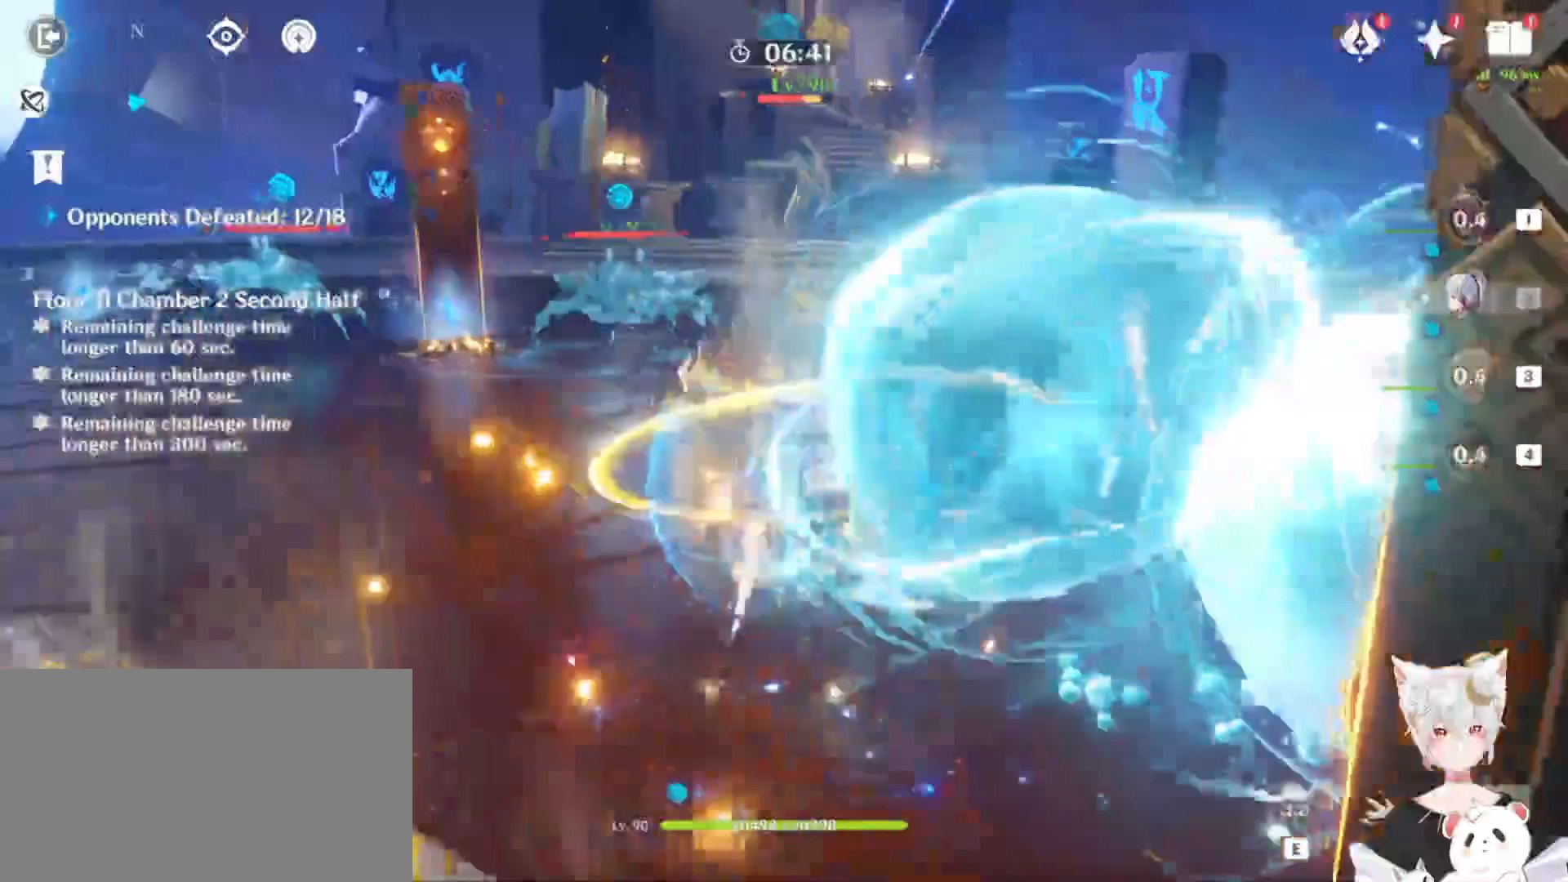
{"keys": [], "mouse": [], "events": [[100, "mouse_left", "down"], [167, "mouse_left", "up"], [200, "mouse_left", "down"], [267, "mouse_left", "up"], [367, "mouse_left", "down"], [467, "mouse_left", "up"]]}
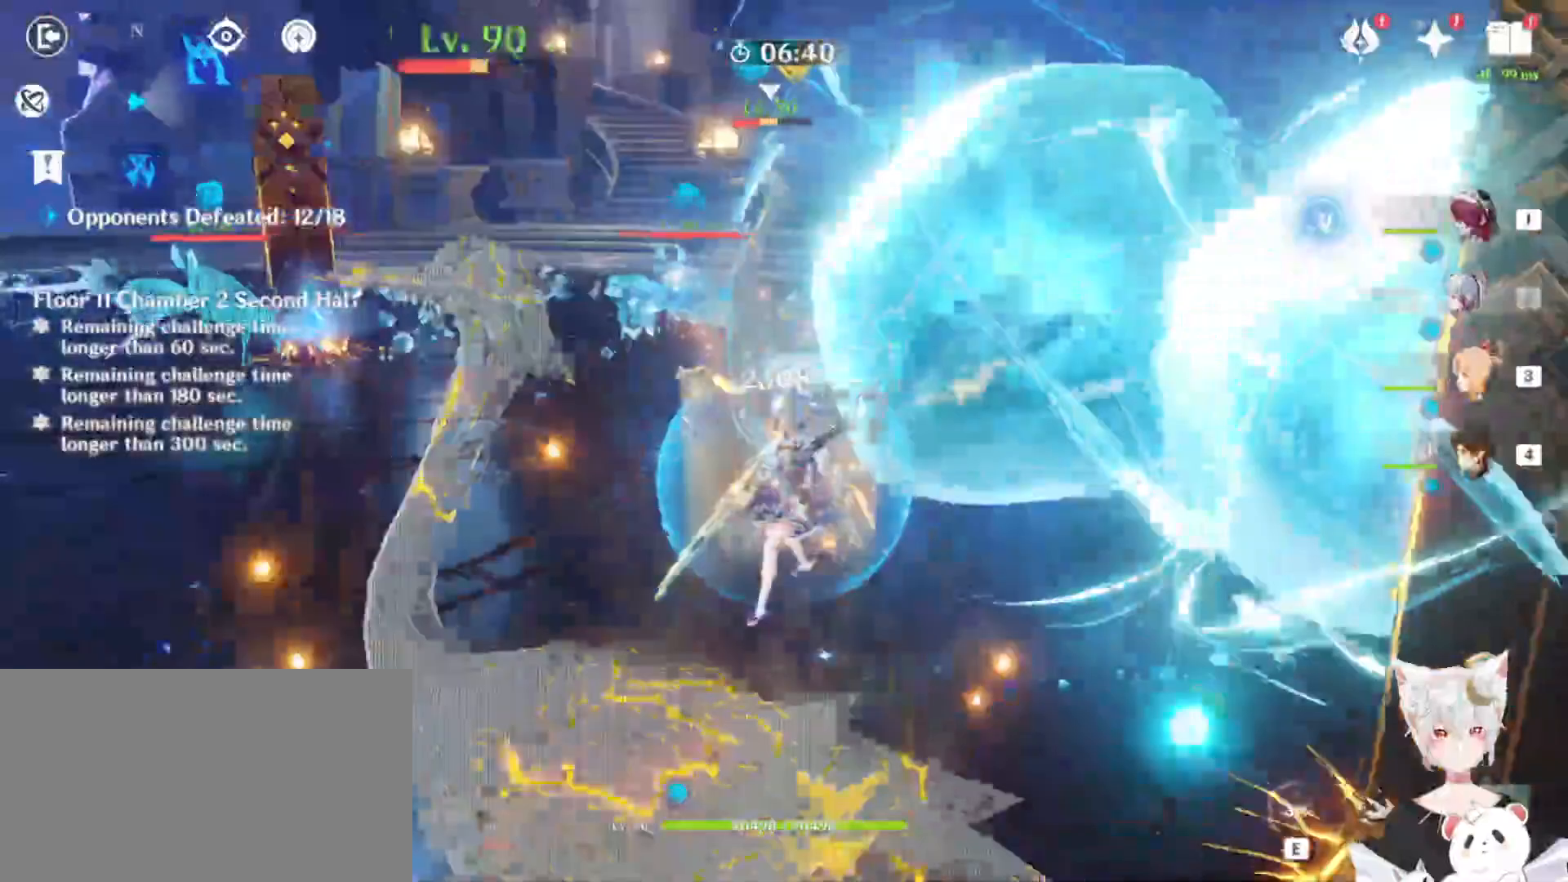
{"keys": ["q", "w"], "mouse": [], "events": [[33, "1", "down"], [33, "w", "down"], [133, "1", "up"], [333, "q", "down"], [400, "q", "up"], [467, "q", "down"]]}
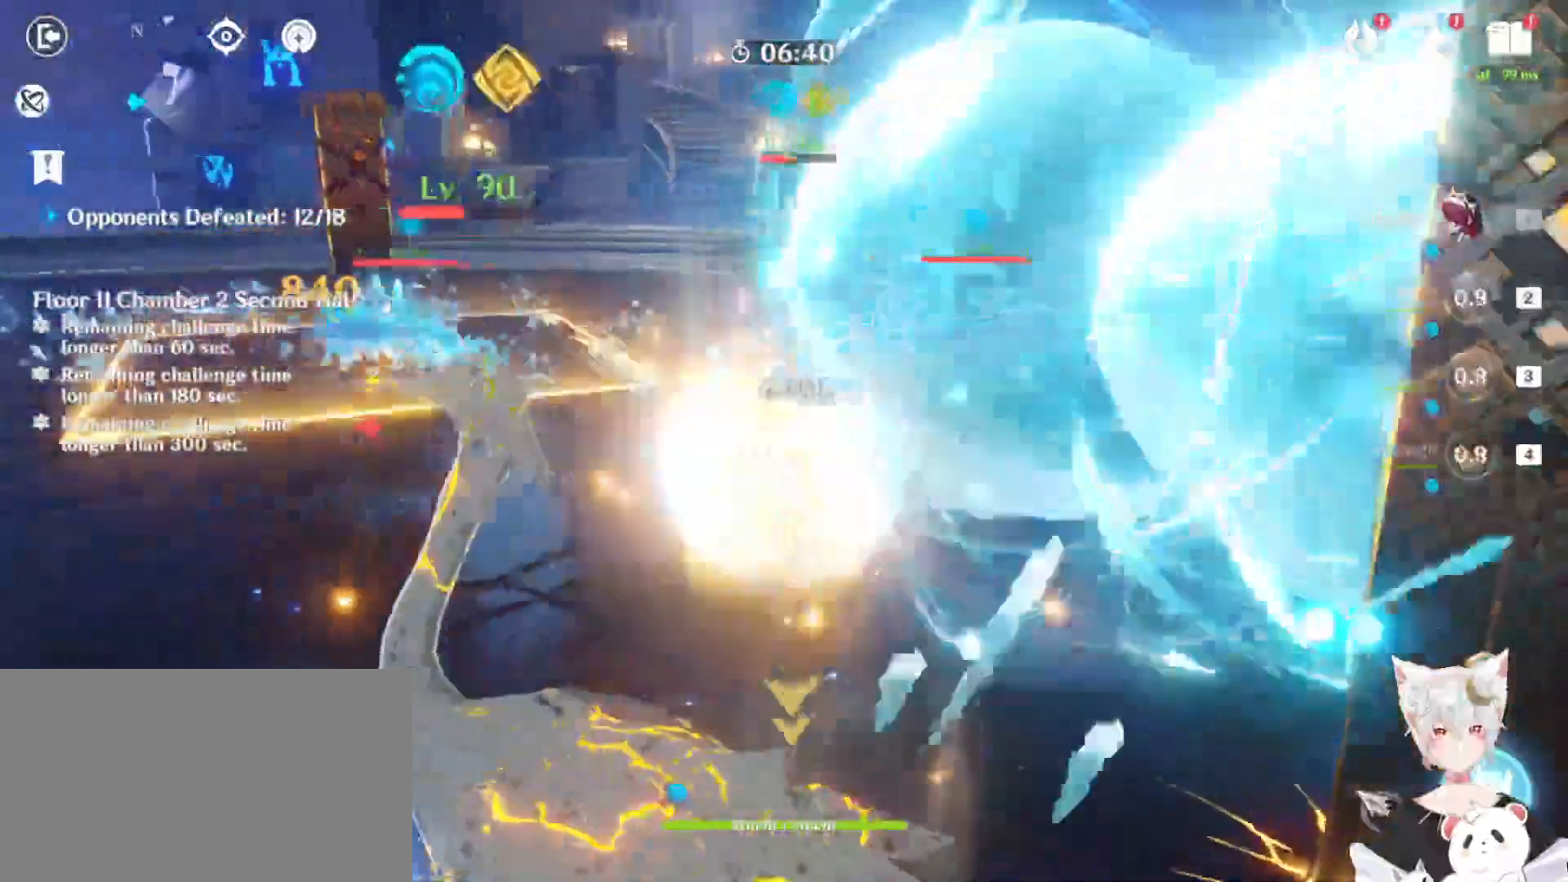
{"keys": [], "mouse": [], "events": [[67, "q", "up"], [100, "q", "down"], [200, "mouse_left", "down"], [200, "q", "up"], [200, "w", "up"], [300, "mouse_left", "up"], [400, "mouse_left", "down"], [500, "mouse_left", "up"]]}
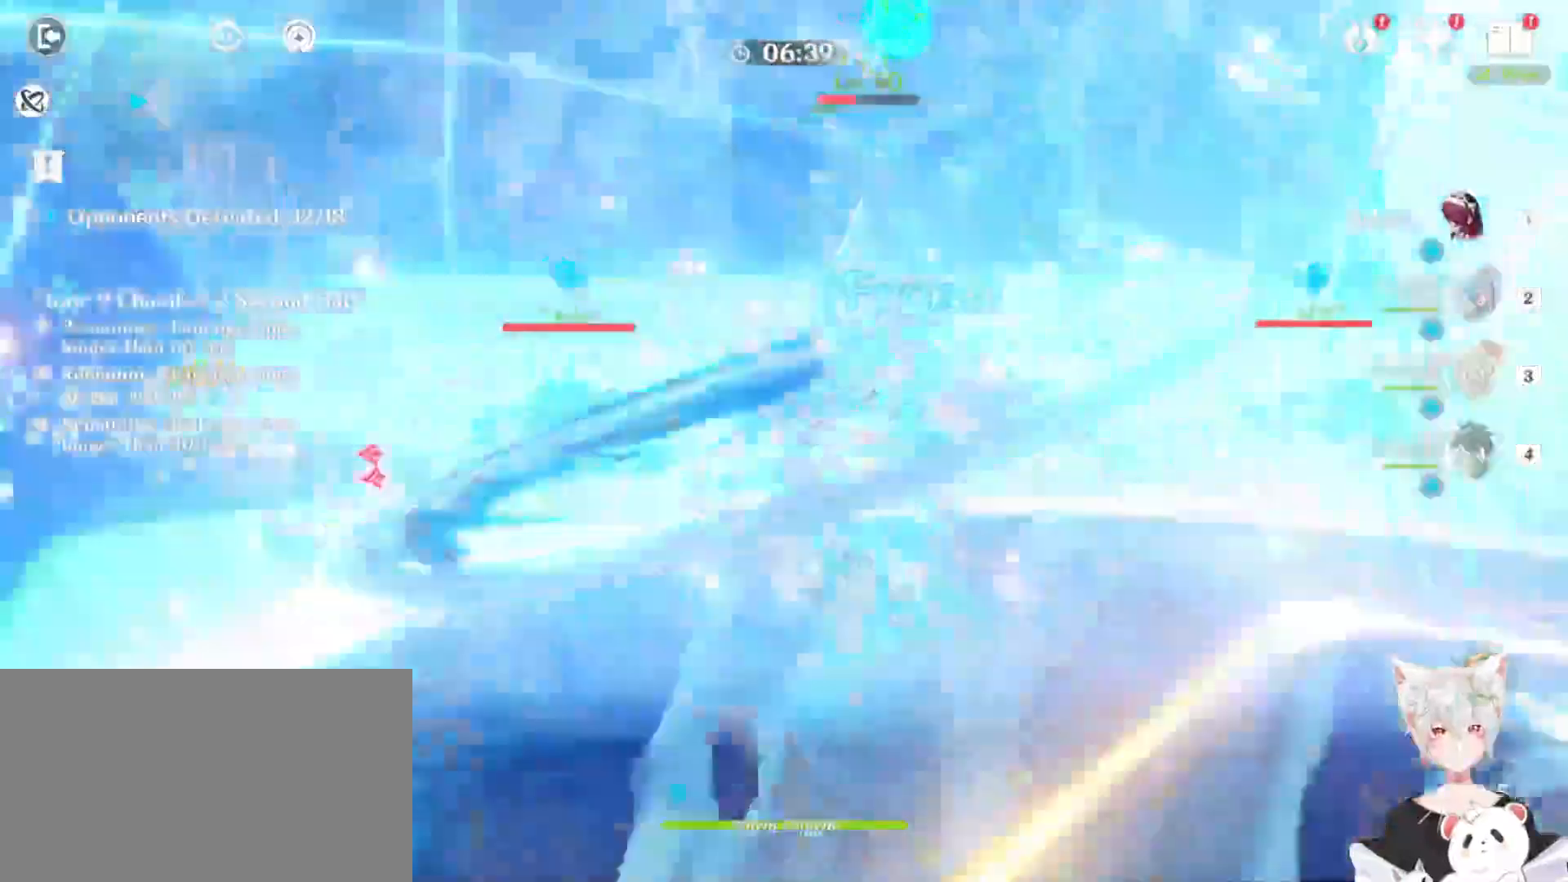
{"keys": [], "mouse": ["left"], "events": [[33, "mouse_left", "down"], [167, "mouse_left", "up"], [233, "mouse_left", "down"], [367, "mouse_left", "up"], [400, "mouse_left", "down"]]}
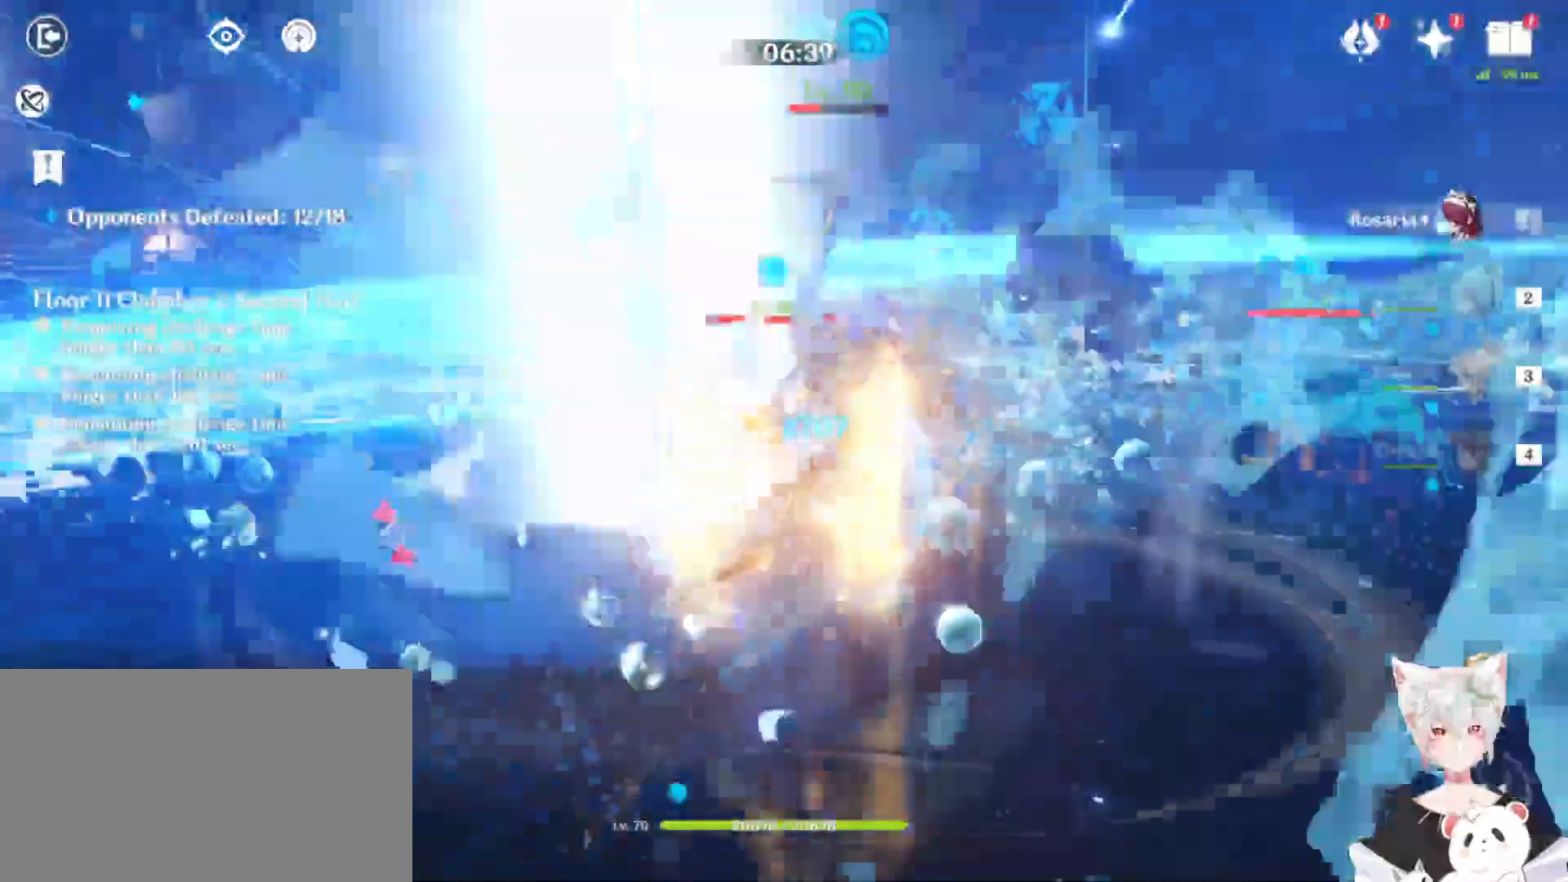
{"keys": ["w"], "mouse": [], "events": [[267, "w", "down"], [300, "mouse_left", "up"], [400, "3", "down"], [500, "3", "up"]]}
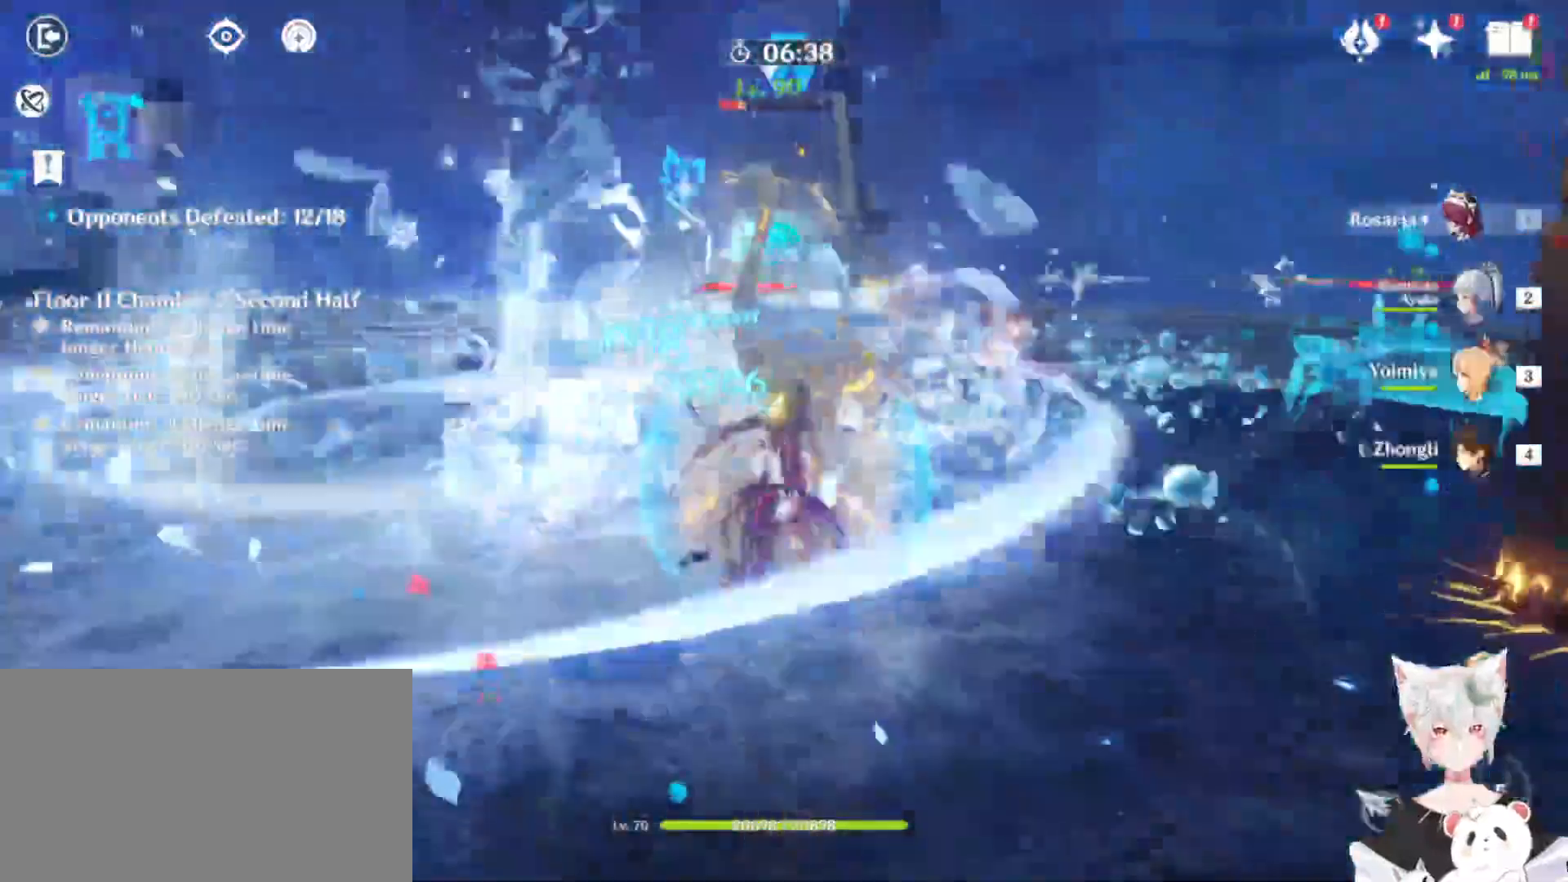
{"keys": ["e", "w"], "mouse": ["left"]}
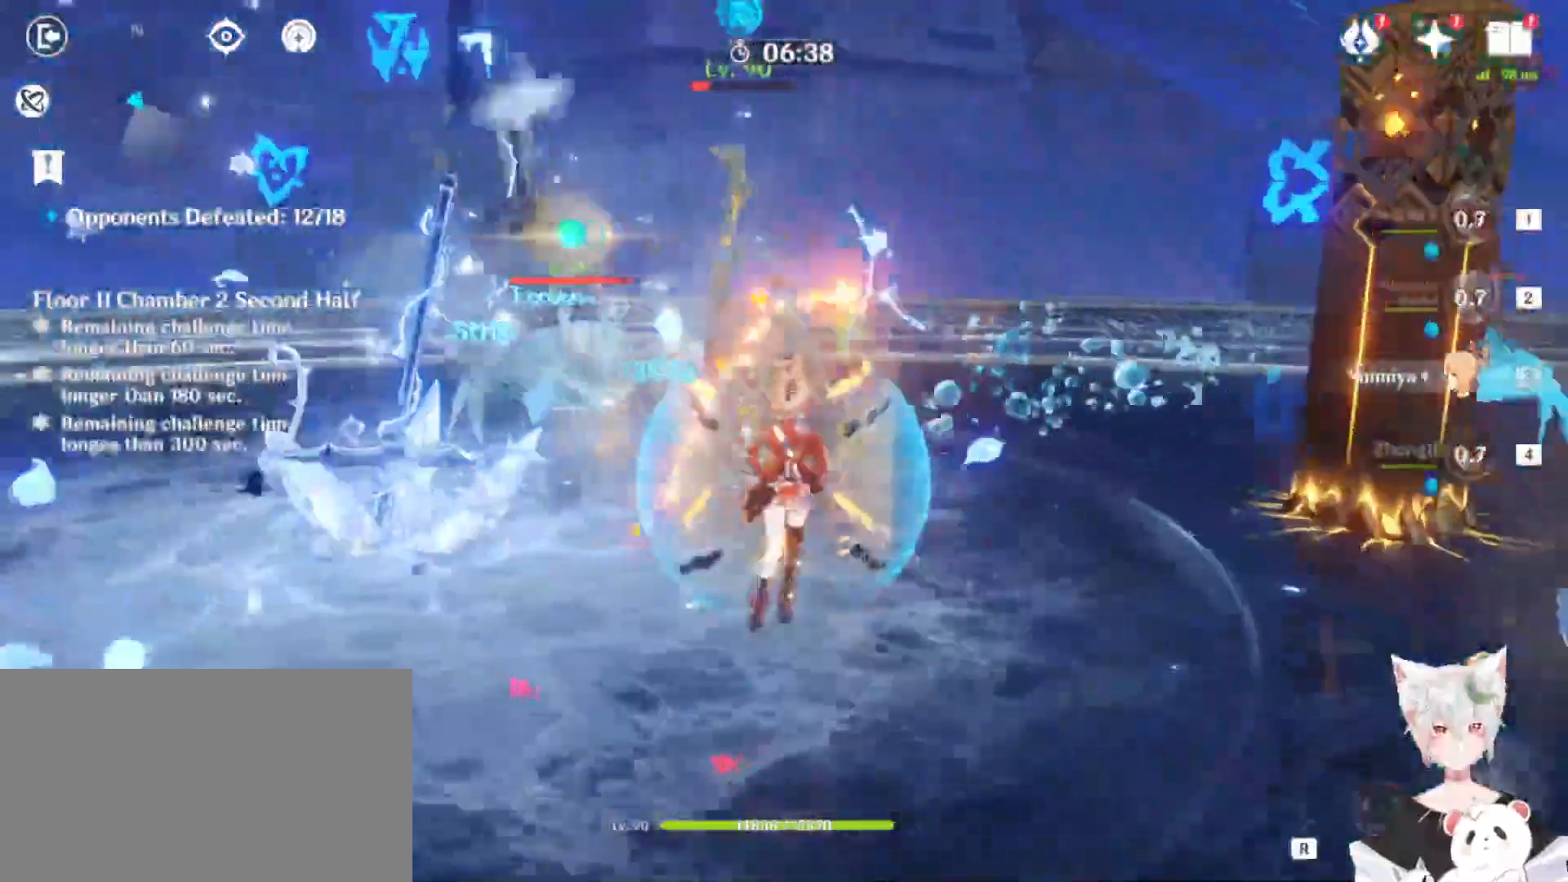
{"keys": [], "mouse": ["left"], "events": [[67, "mouse_left", "up"], [100, "e", "up"], [100, "w", "up"], [133, "mouse_left", "down"], [233, "mouse_left", "up"], [300, "mouse_left", "down"], [367, "mouse_left", "up"], [433, "mouse_left", "down"]]}
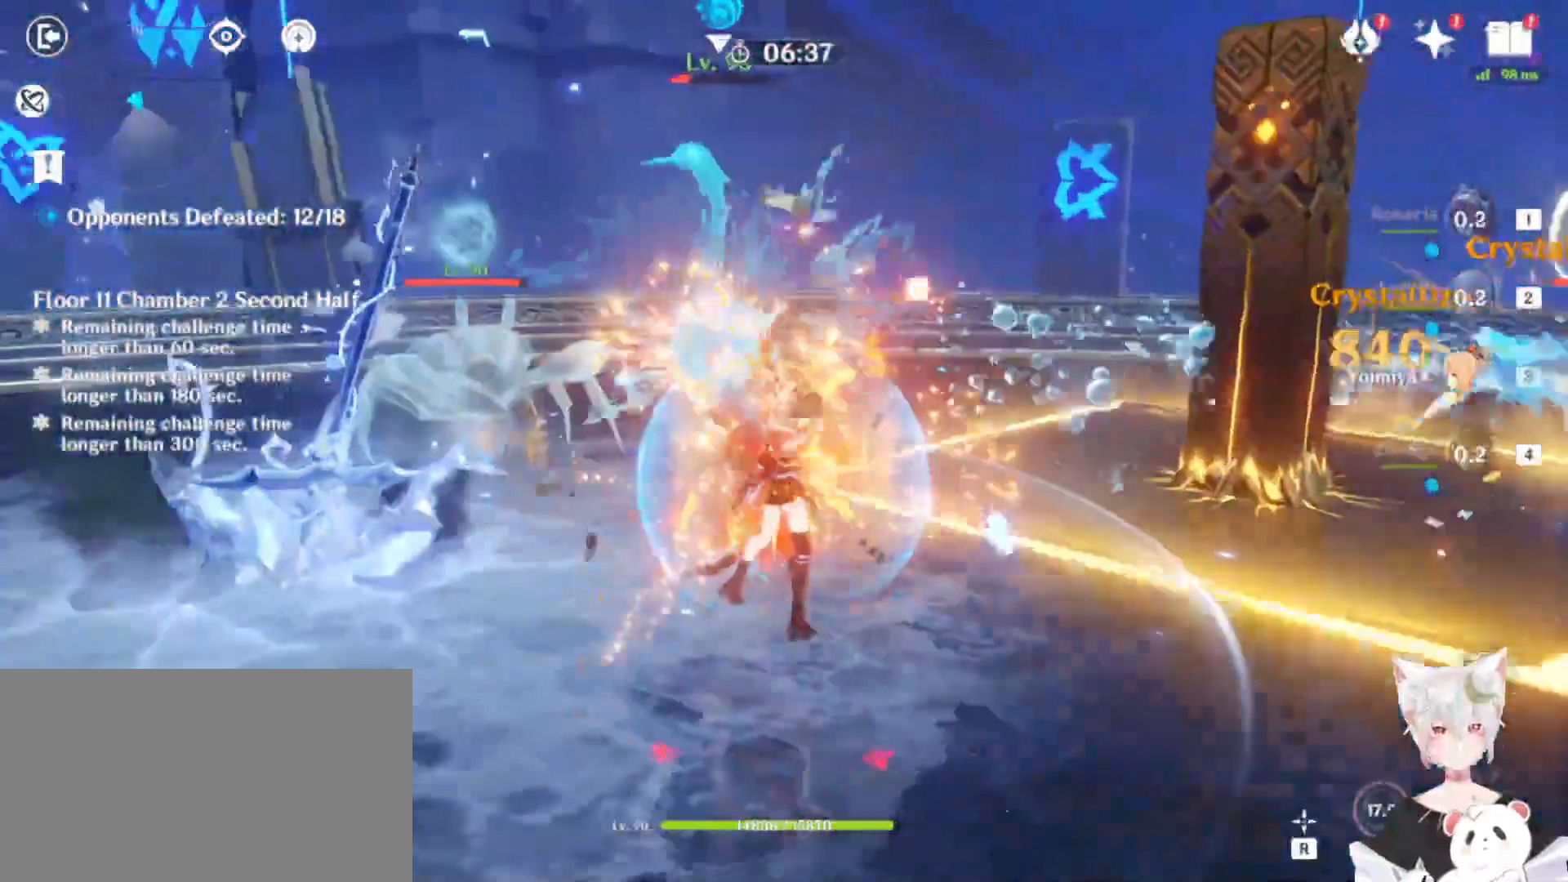
{"keys": [], "mouse": ["left"], "events": [[33, "mouse_left", "up"], [67, "mouse_left", "down"], [167, "mouse_left", "up"], [200, "mouse_left", "down"], [300, "mouse_left", "up"], [333, "mouse_left", "down"], [367, "mouse_left", "up"], [467, "mouse_left", "down"]]}
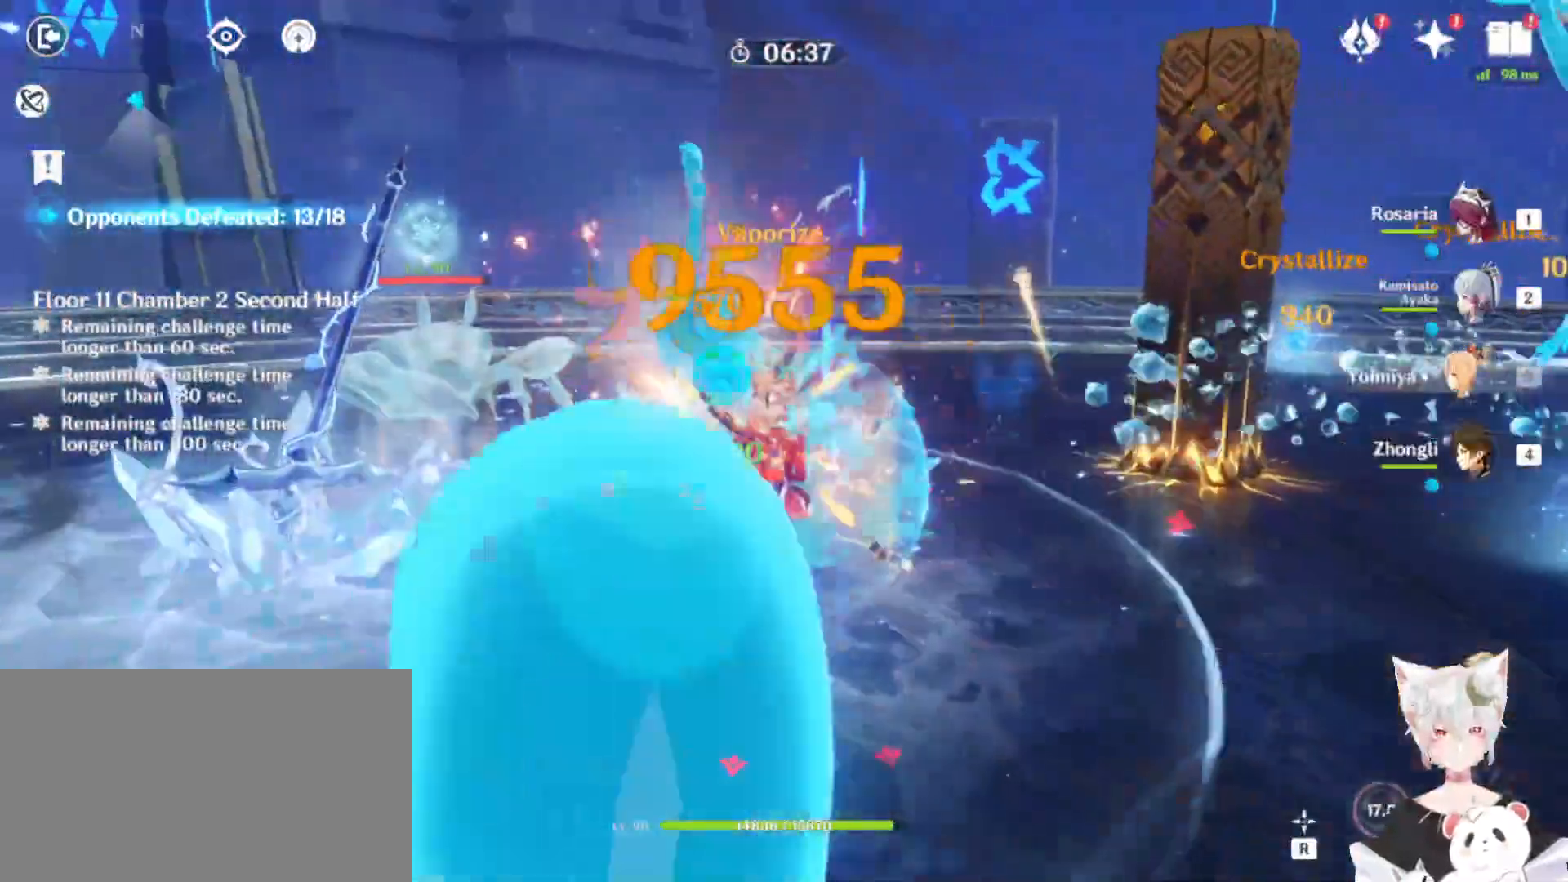
{"keys": [], "mouse": []}
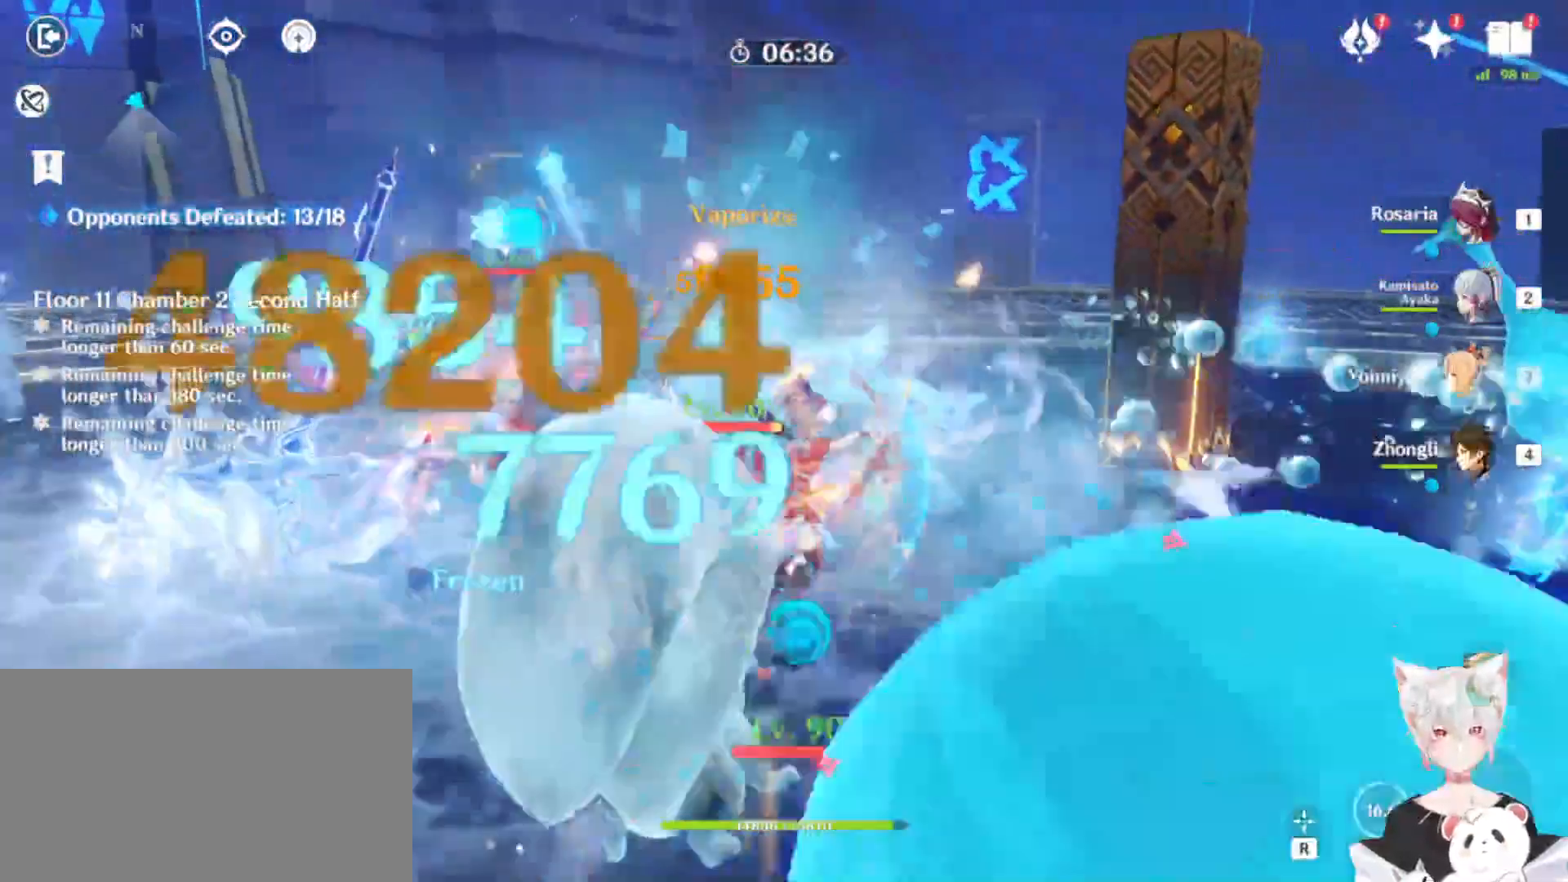
{"keys": [], "mouse": [], "events": [[67, "mouse_left", "down"], [100, "mouse_left", "up"], [333, "mouse_left", "down"], [367, "mouse_left", "up"], [467, "mouse_left", "down"], [500, "mouse_left", "up"]]}
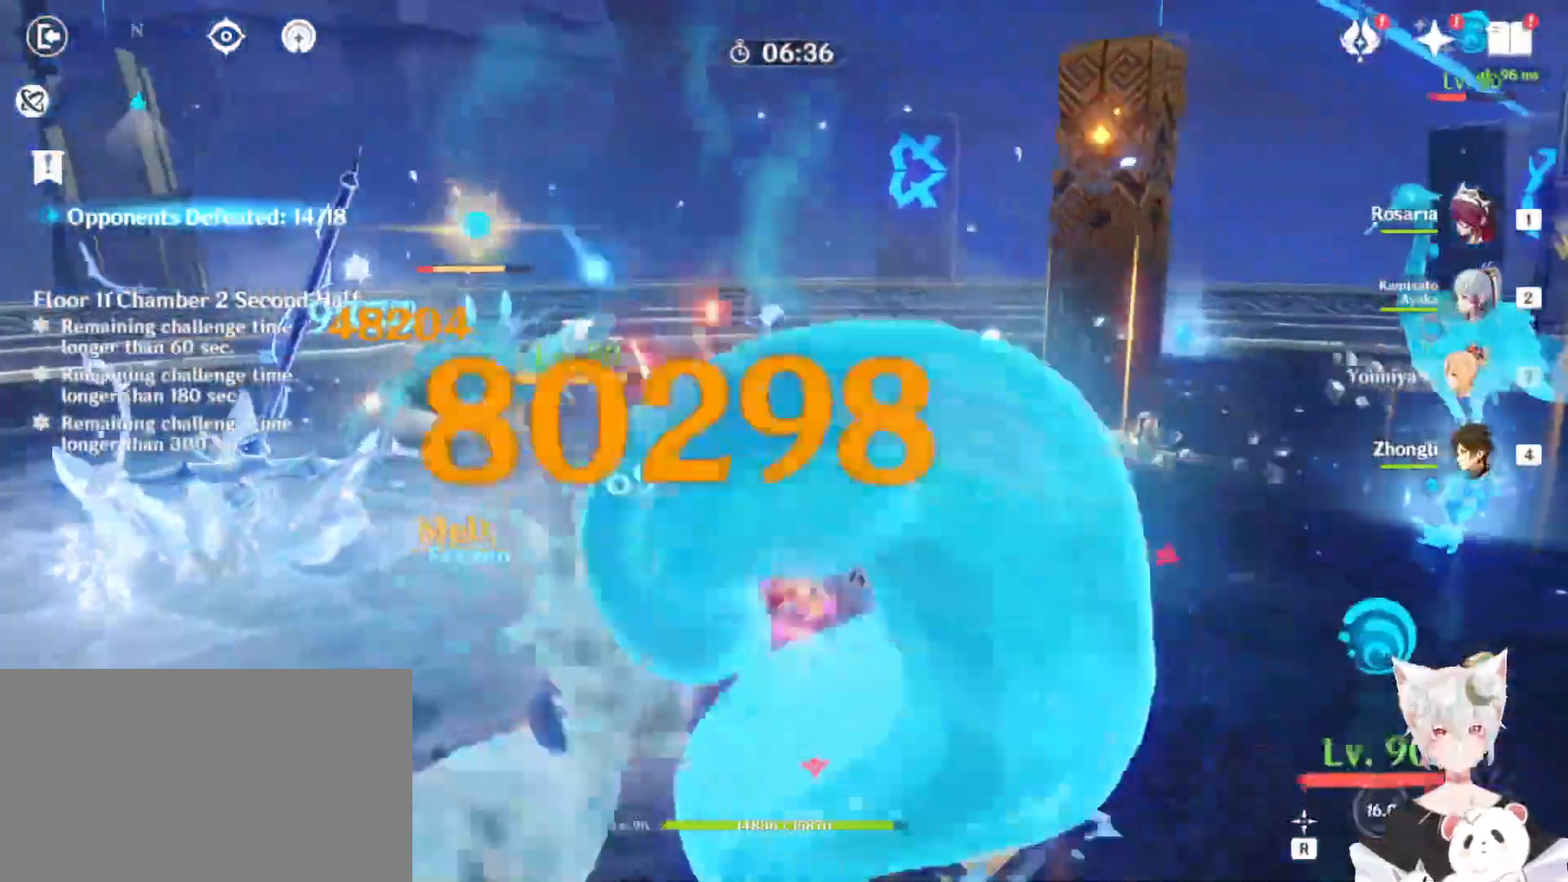
{"keys": [], "mouse": ["left"]}